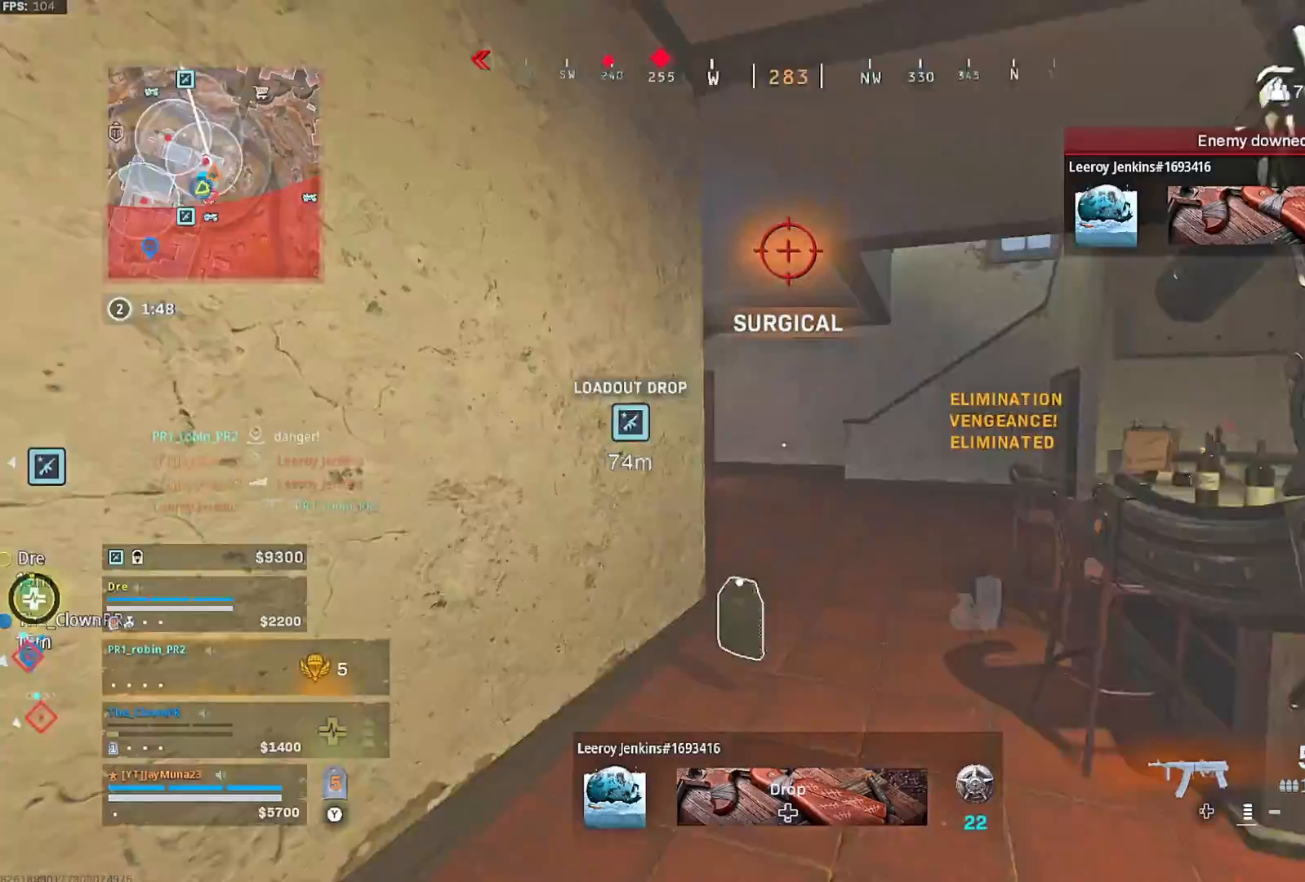
Gameplay with a controller (Xbox layout); each line is a JSON object with the inputs held at the frame after it (dt_ms = milliseconds from this image to that frame). "button_events" lists button changes between this image and that frame as [ms after this image, input, new state], when the widget could be followed in between (sticks are given only as held states).
{"dt_ms": 500, "buttons": [], "left_stick": "up", "right_stick": "left", "button_events": []}
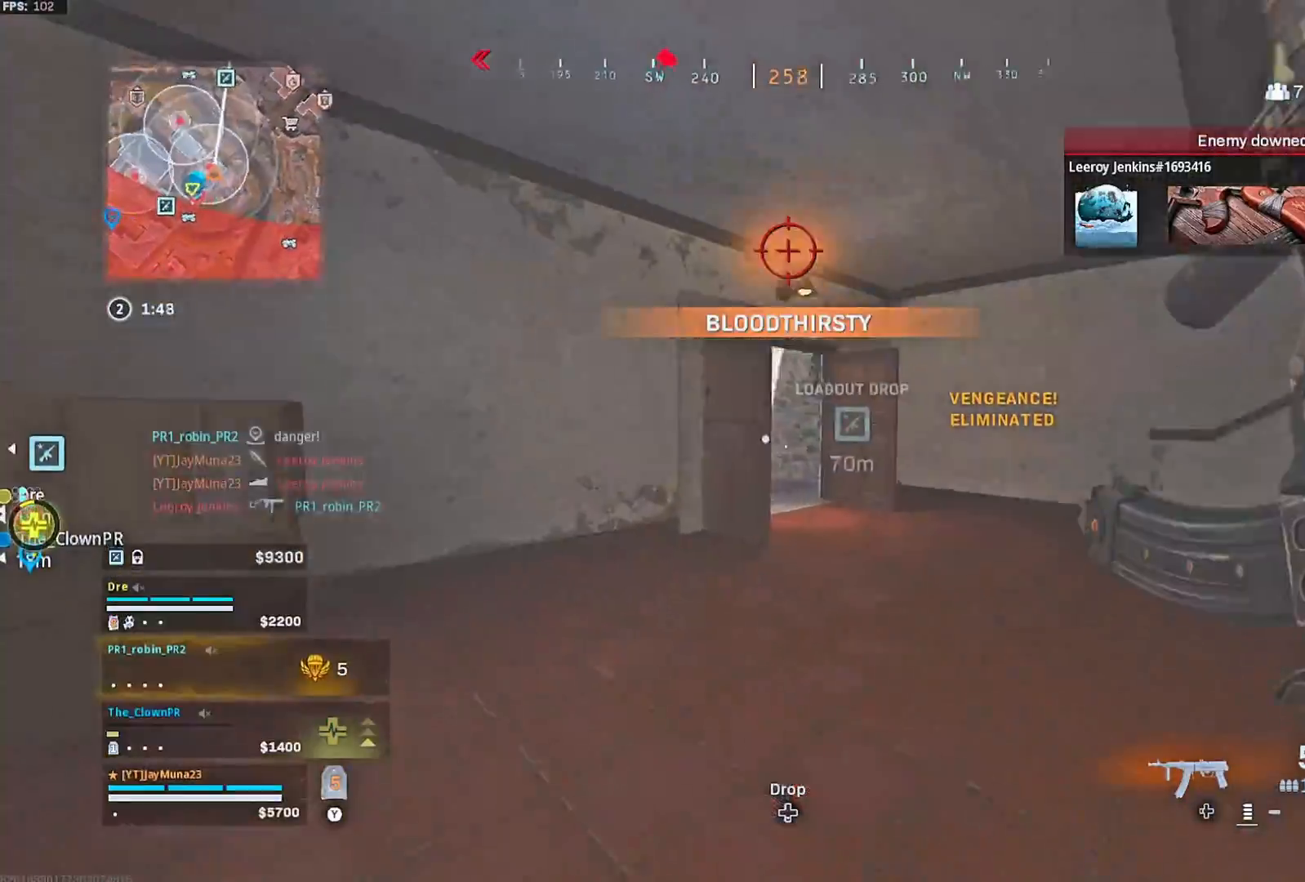
{"dt_ms": 500, "buttons": [], "left_stick": "up-left", "right_stick": "center", "button_events": [[200, "R3", "down"], [283, "R3", "up"]]}
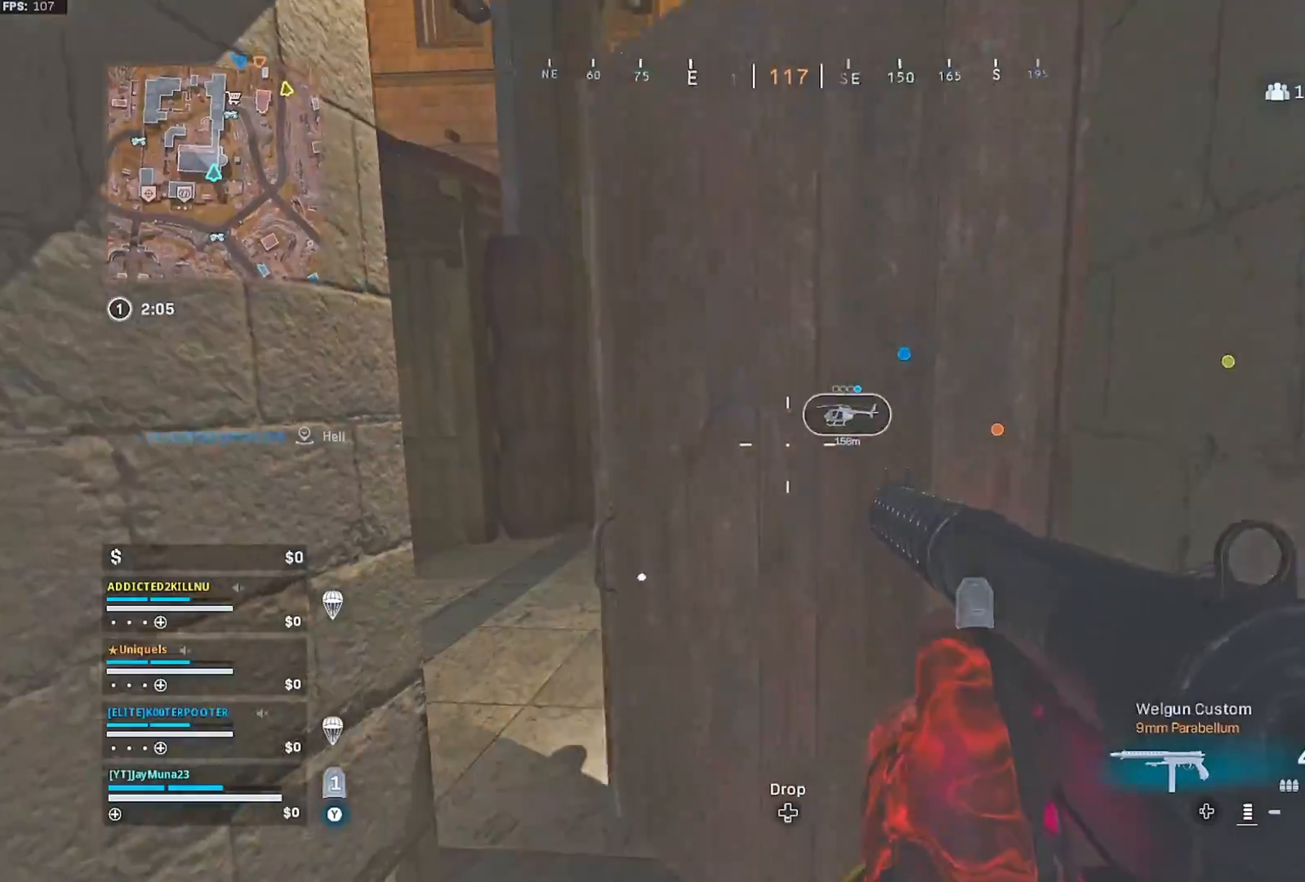
{"dt_ms": 500, "buttons": ["A"], "left_stick": "up-left", "right_stick": "right", "button_events": [[83, "L3", "down"], [183, "L3", "up"], [233, "L3", "down"], [467, "A", "down"], [467, "L3", "up"]]}
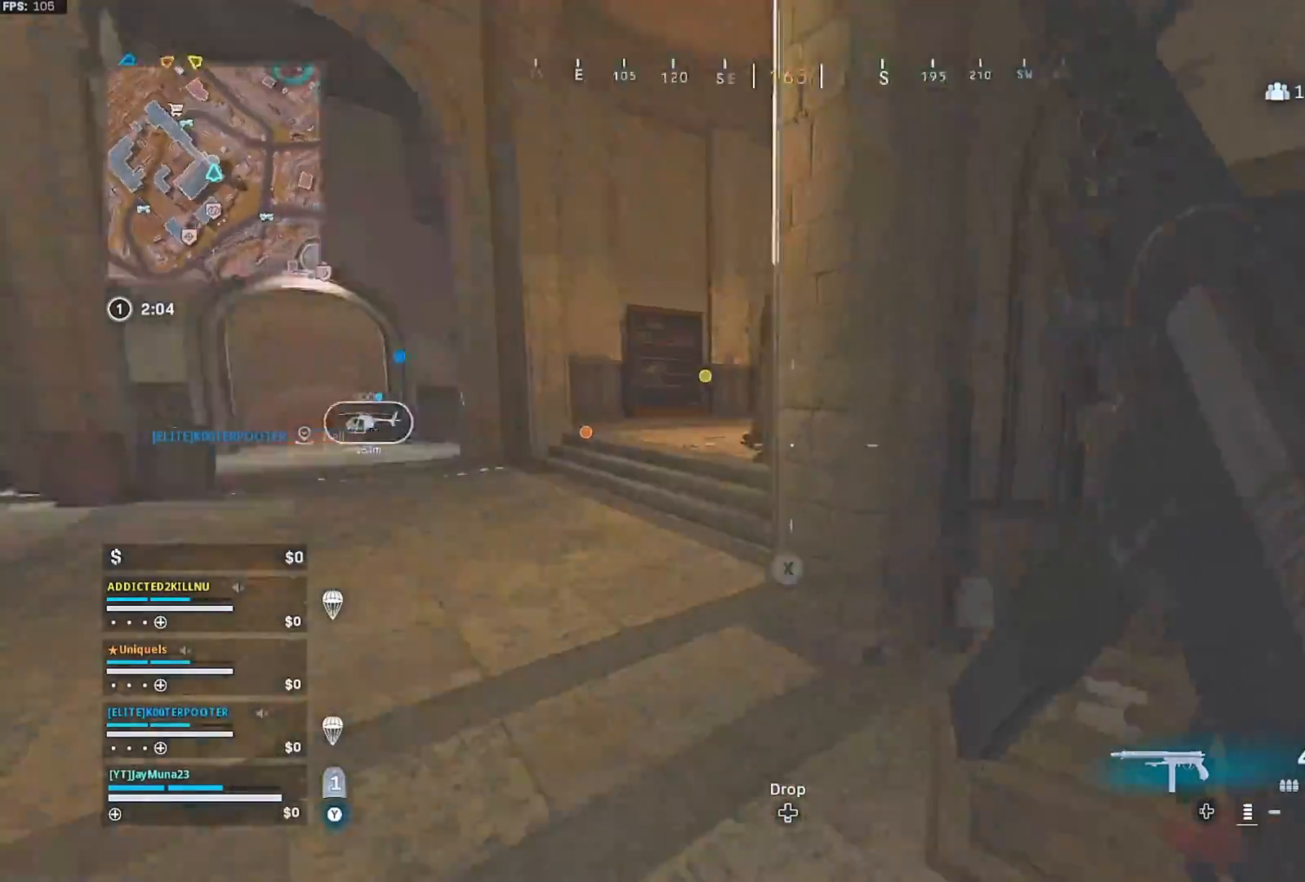
{"dt_ms": 500, "buttons": [], "left_stick": "down-left", "right_stick": "center", "button_events": [[67, "A", "up"]]}
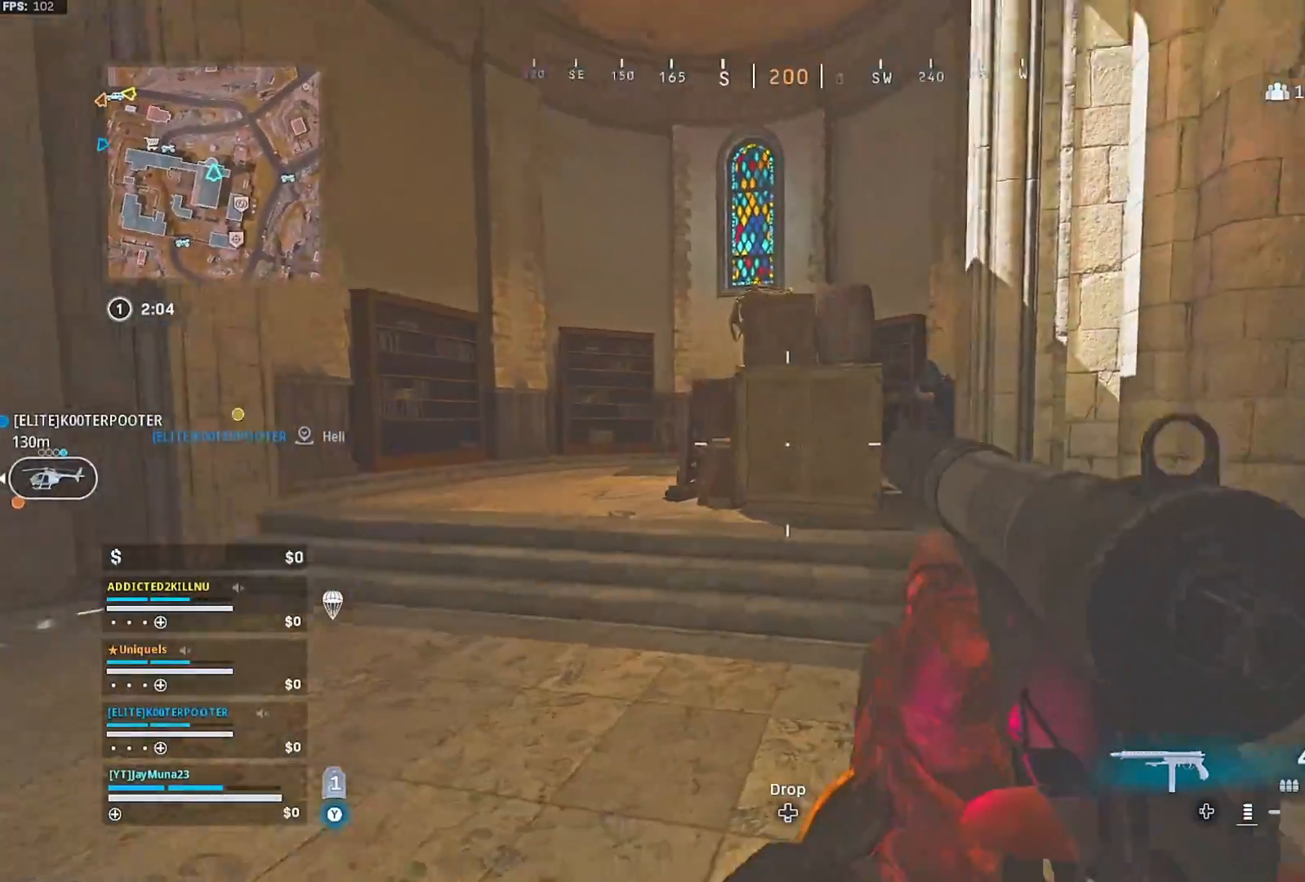
{"dt_ms": 500, "buttons": ["L2", "R2"], "left_stick": "down-right", "right_stick": "right", "button_events": [[17, "A", "down"], [83, "A", "up"], [250, "L2", "down"], [350, "R2", "down"]]}
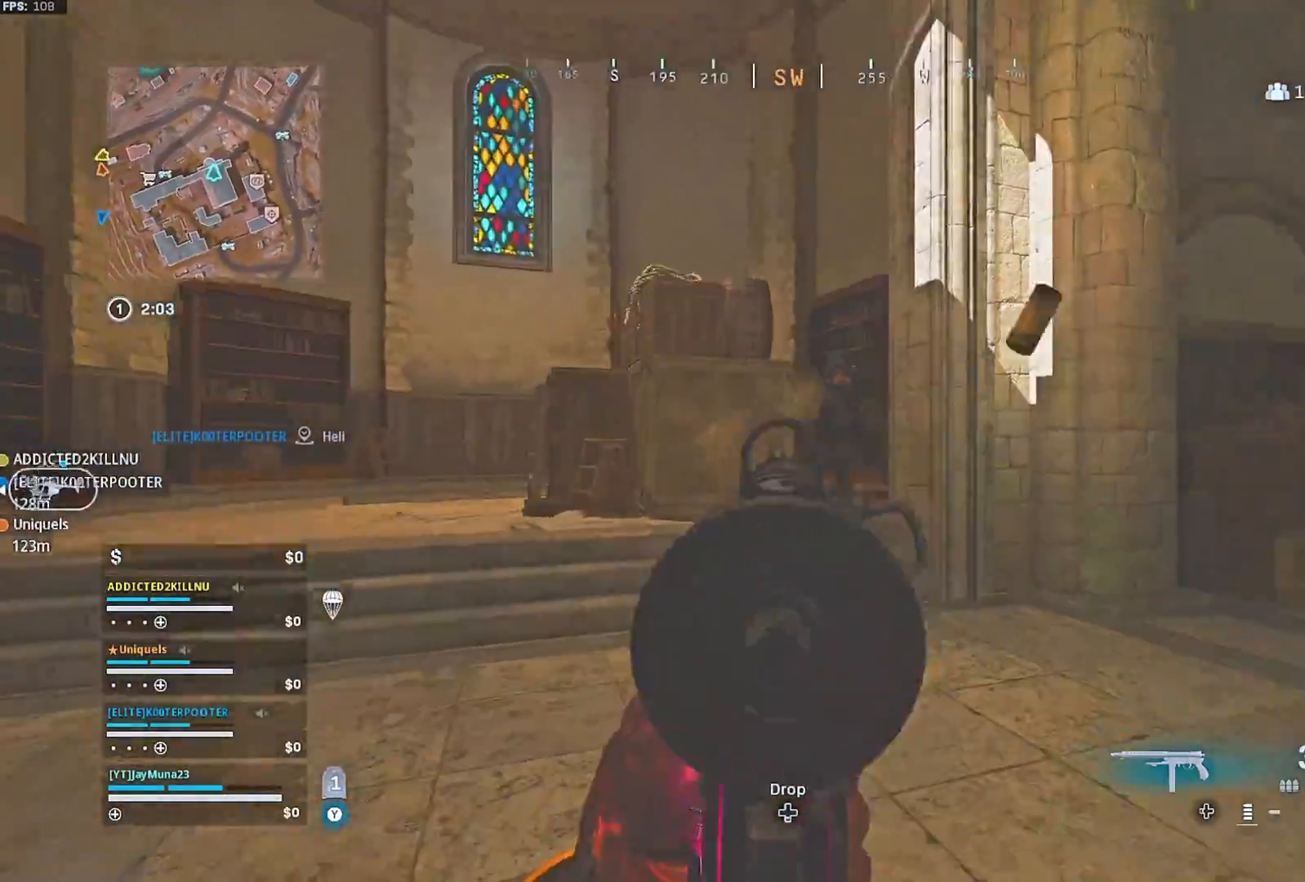
{"dt_ms": 500, "buttons": ["L2", "R2"], "left_stick": "down-right", "right_stick": "down-left", "button_events": []}
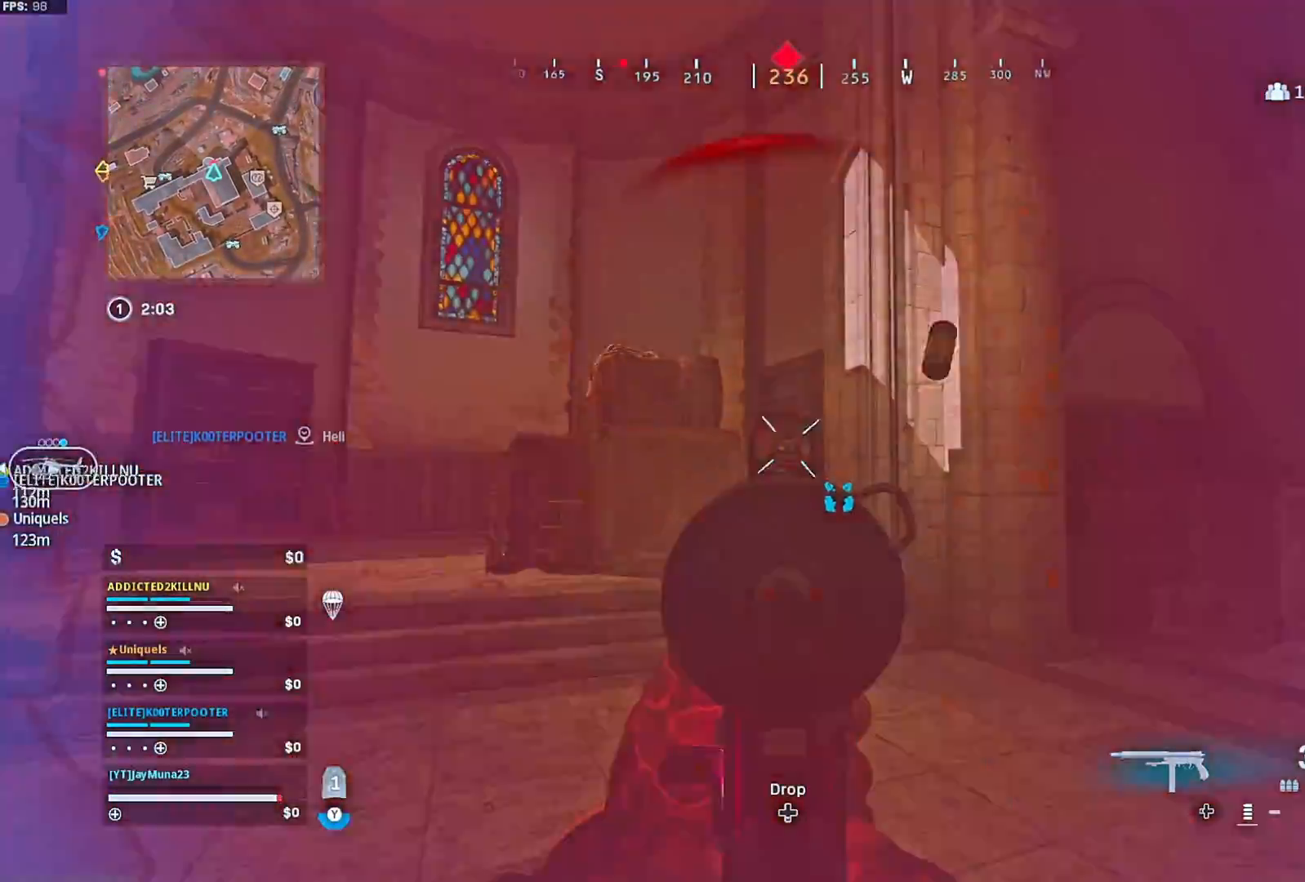
{"dt_ms": 500, "buttons": ["L2", "R2"], "left_stick": "down-right", "right_stick": "center", "button_events": []}
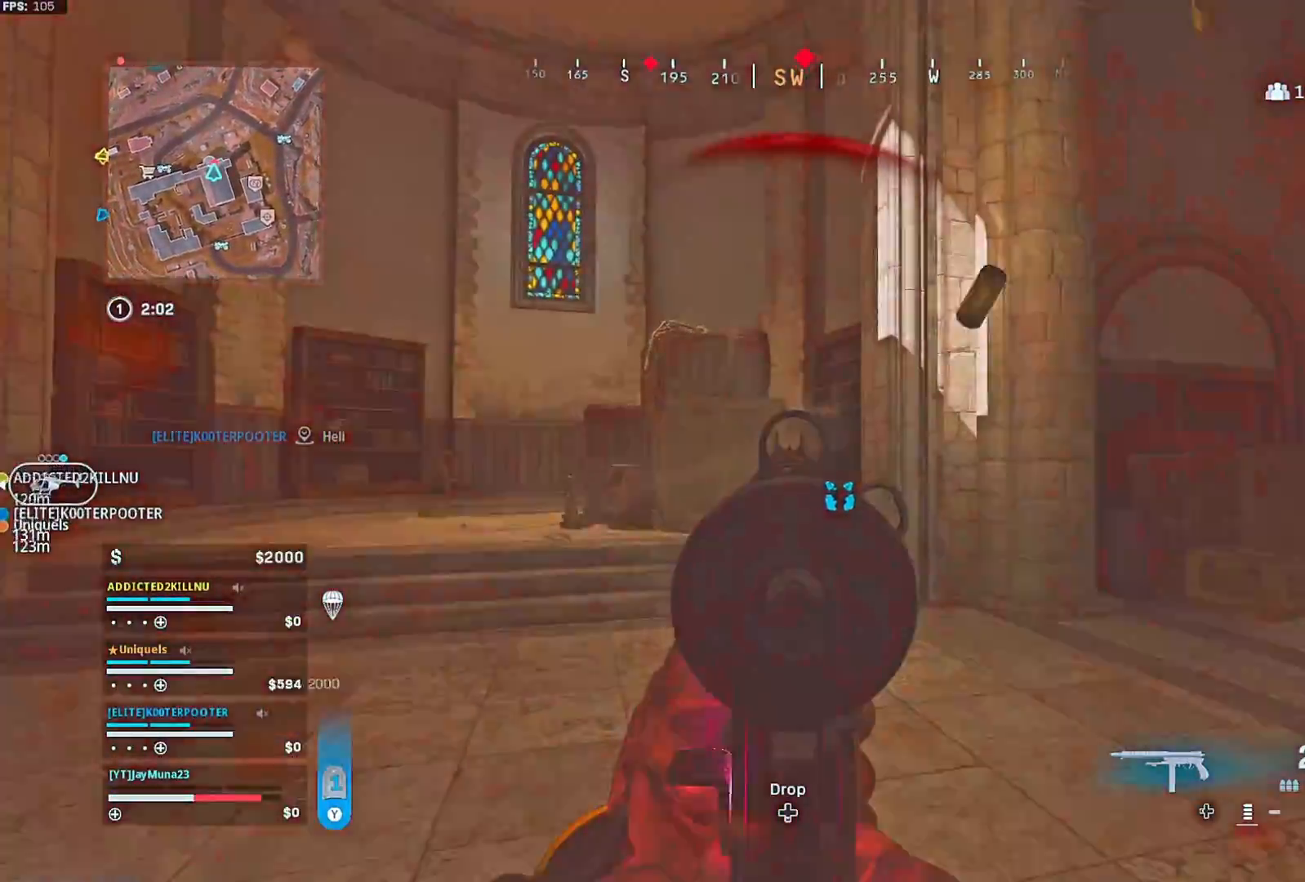
{"dt_ms": 500, "buttons": ["L2", "R2"], "left_stick": "down", "right_stick": "down-left", "button_events": []}
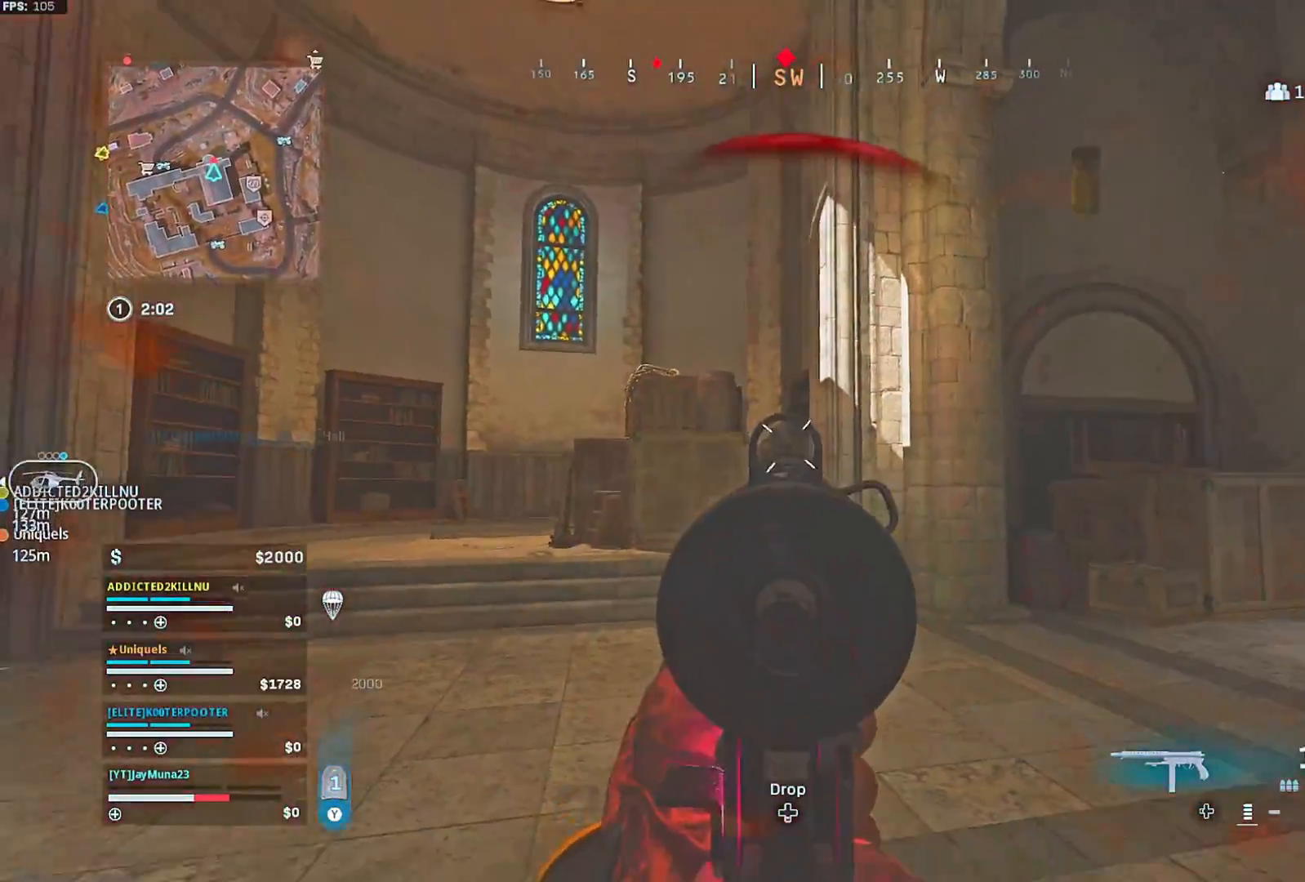
{"dt_ms": 500, "buttons": ["Y", "L3"], "left_stick": "up", "right_stick": "center", "button_events": [[300, "L2", "up"], [400, "R2", "up"], [417, "L3", "down"], [417, "Y", "down"]]}
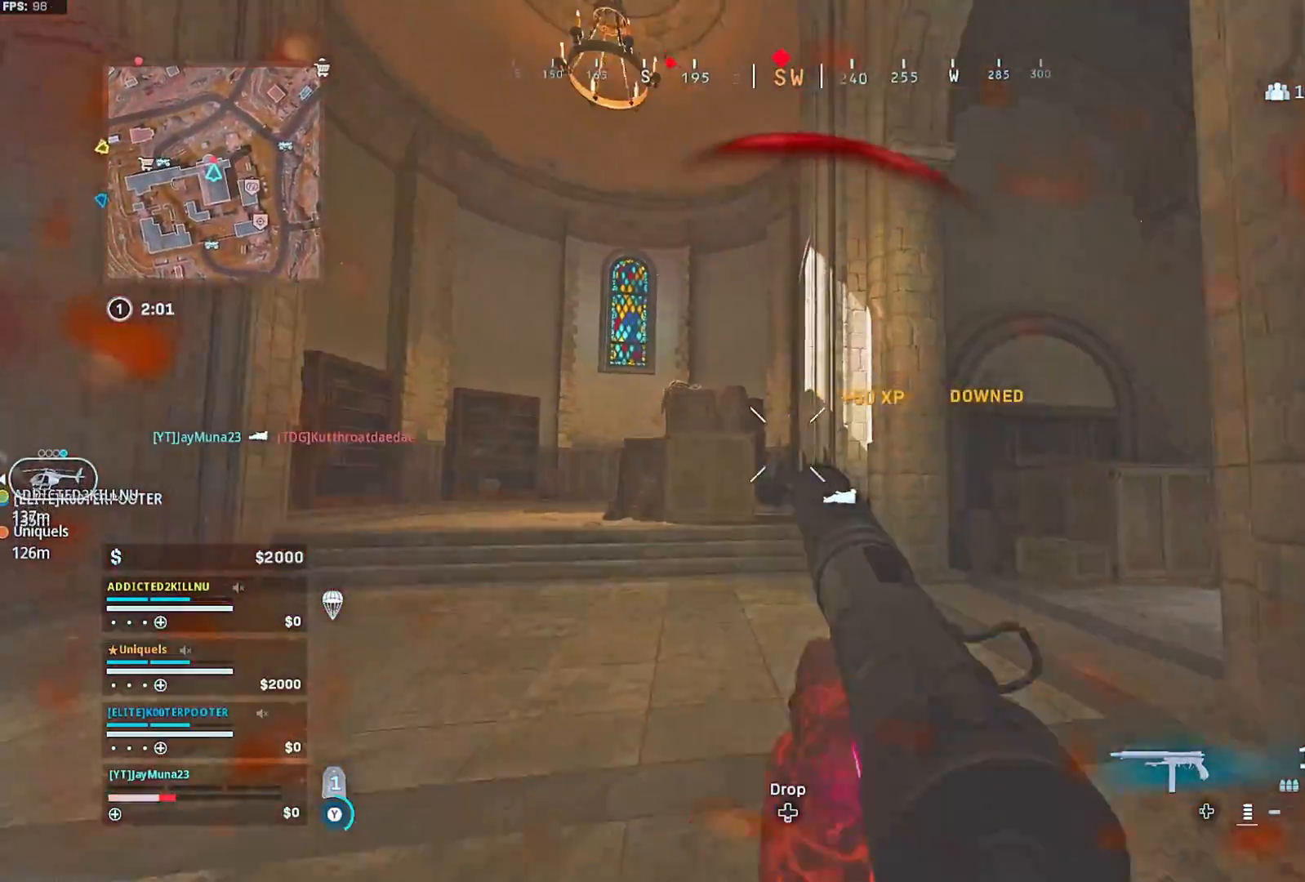
{"dt_ms": 500, "buttons": [], "left_stick": "up-left", "right_stick": "center", "button_events": [[33, "L3", "up"], [400, "Y", "up"]]}
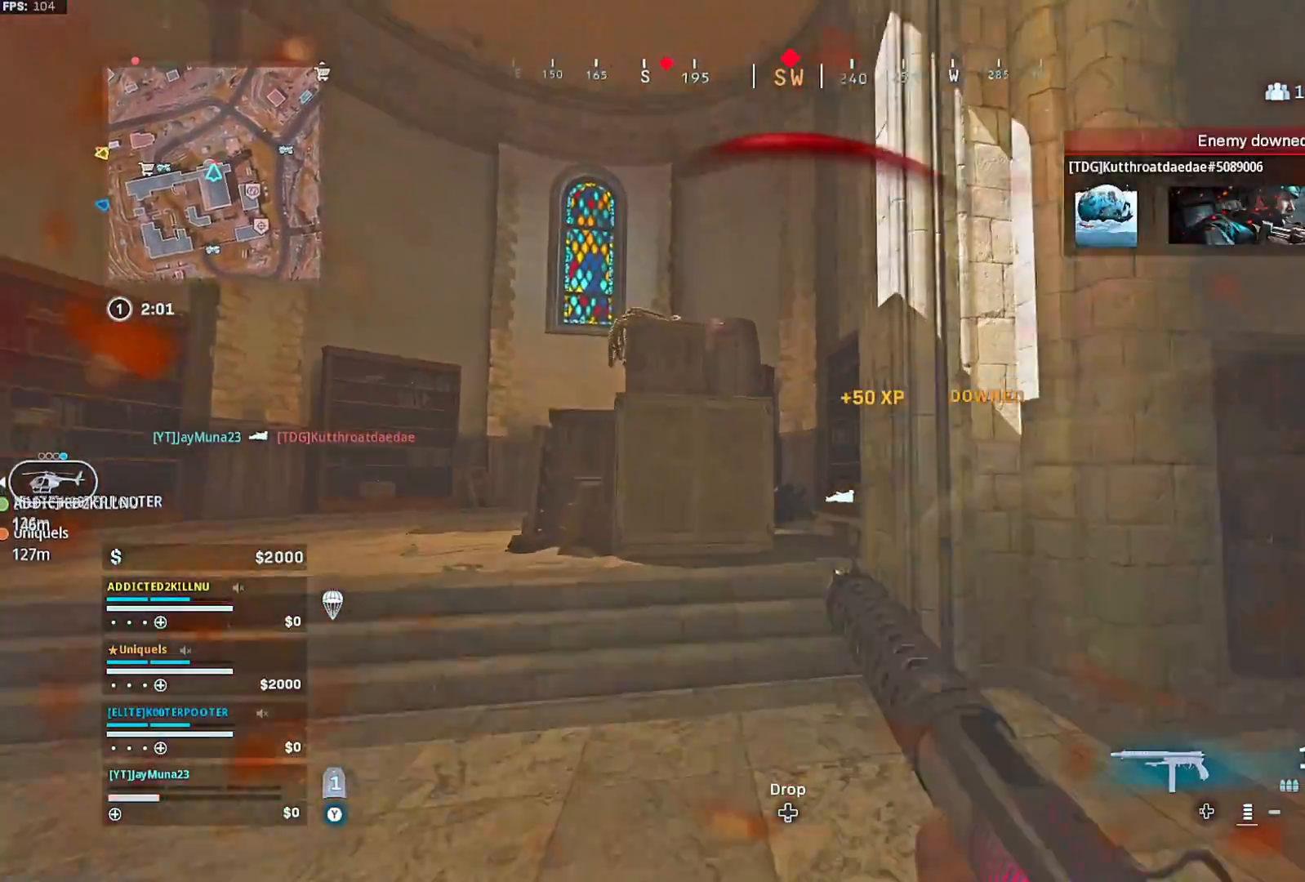
{"dt_ms": 500, "buttons": ["A", "L3"], "left_stick": "up-right", "right_stick": "center", "button_events": [[17, "R3", "down"], [133, "R3", "up"], [467, "A", "down"], [483, "L3", "down"]]}
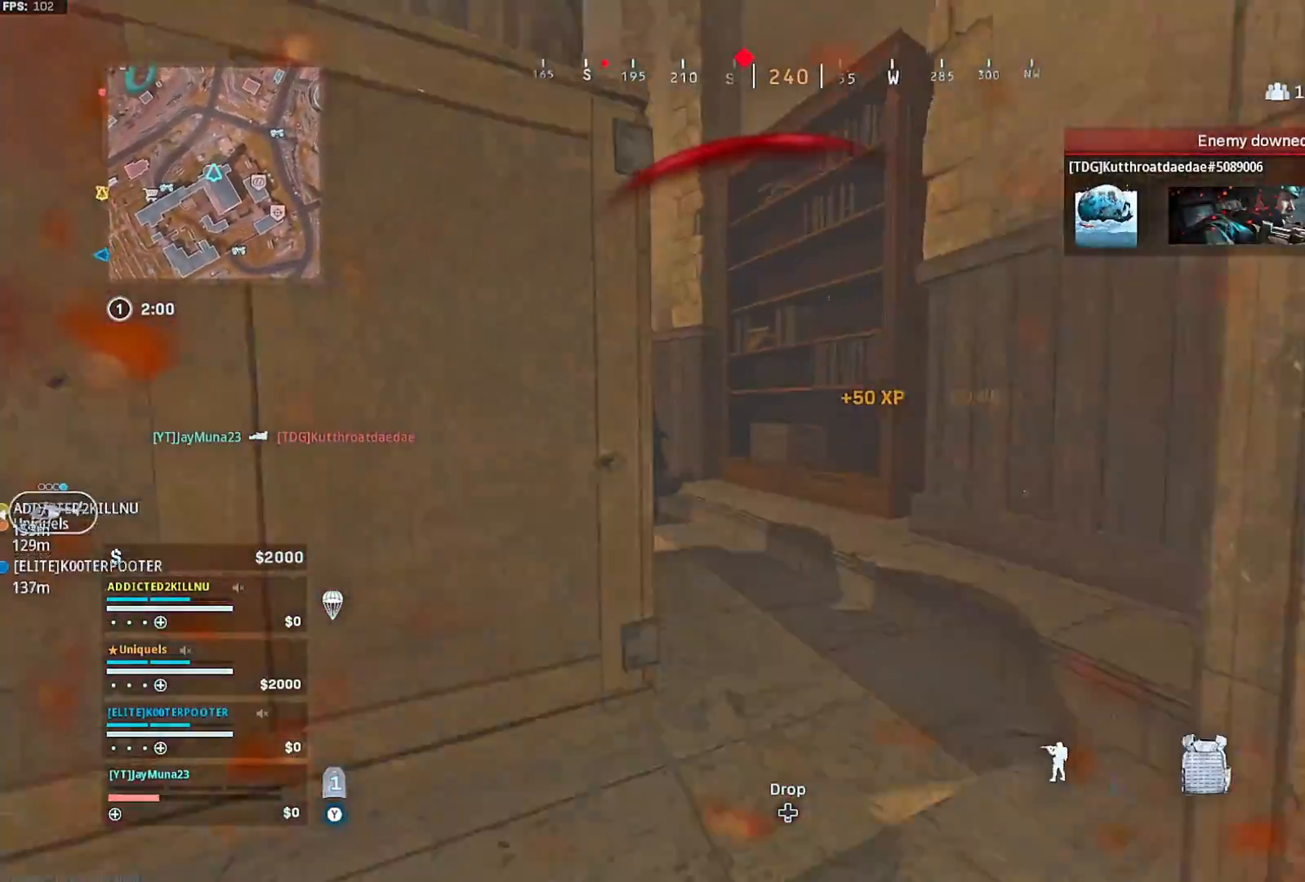
{"dt_ms": 500, "buttons": [], "left_stick": "up-left", "right_stick": "left", "button_events": [[33, "A", "up"], [333, "L3", "up"]]}
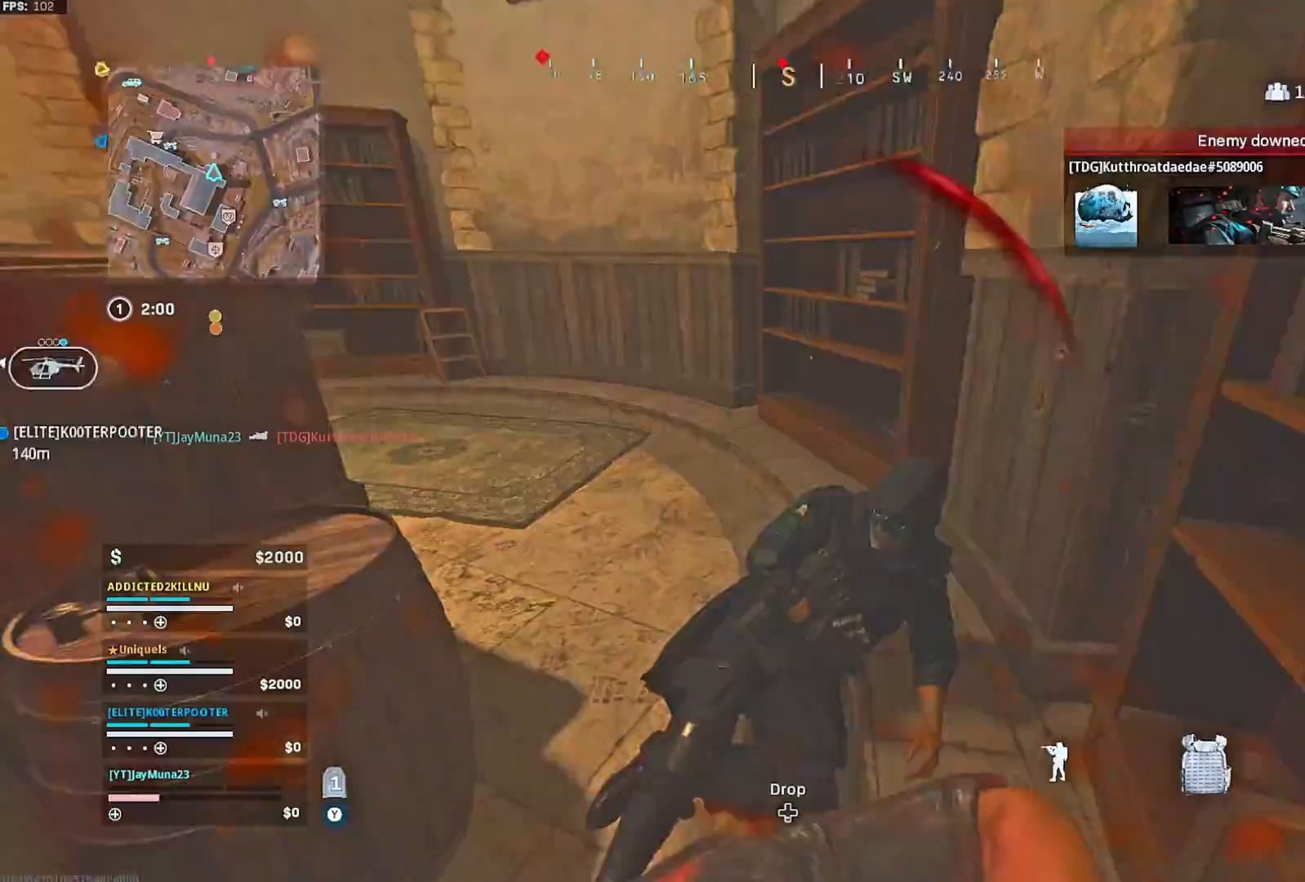
{"dt_ms": 500, "buttons": [], "left_stick": "up", "right_stick": "left", "button_events": []}
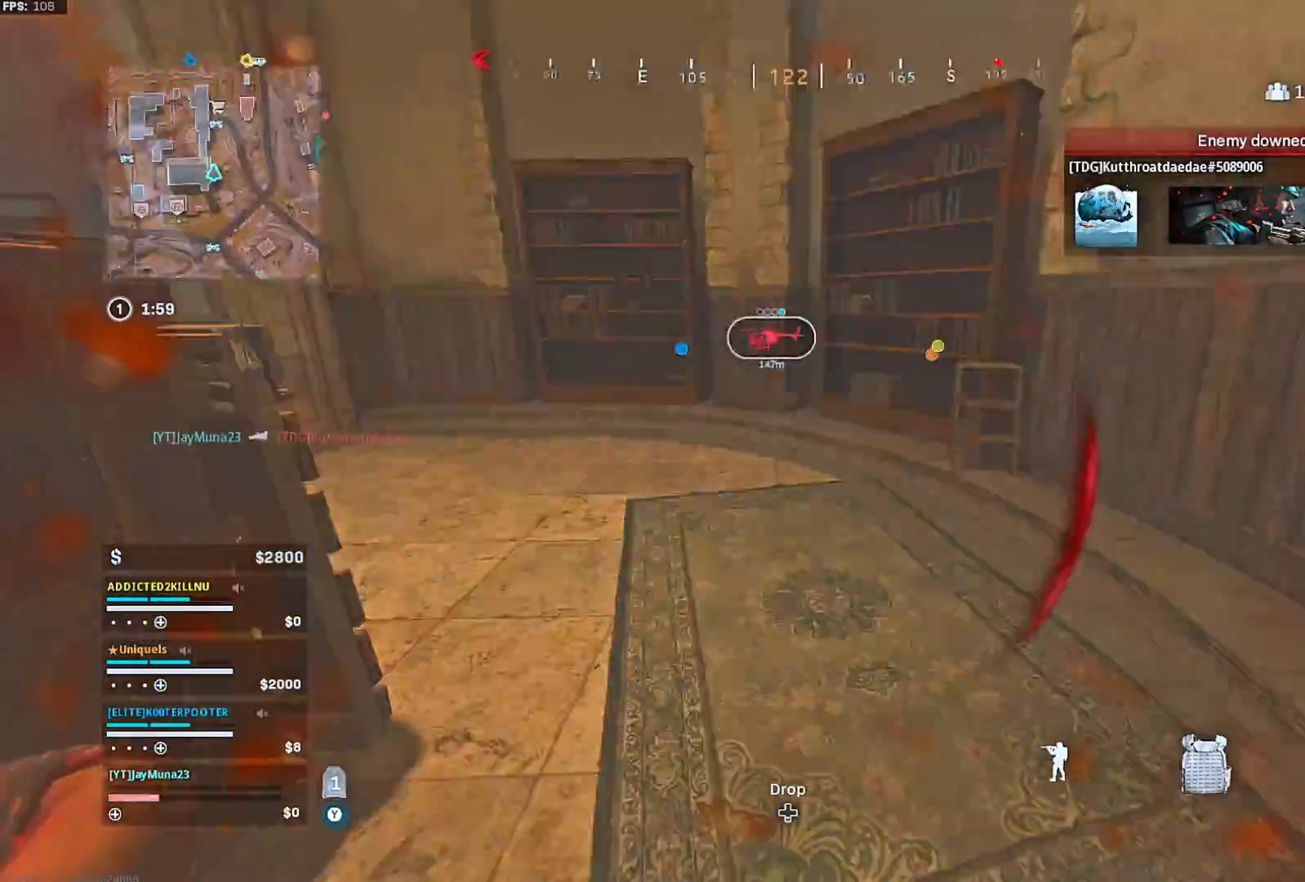
{"dt_ms": 500, "buttons": [], "left_stick": "up", "right_stick": "center", "button_events": [[100, "R3", "down"], [217, "R3", "up"], [367, "R3", "down"], [417, "R3", "up"]]}
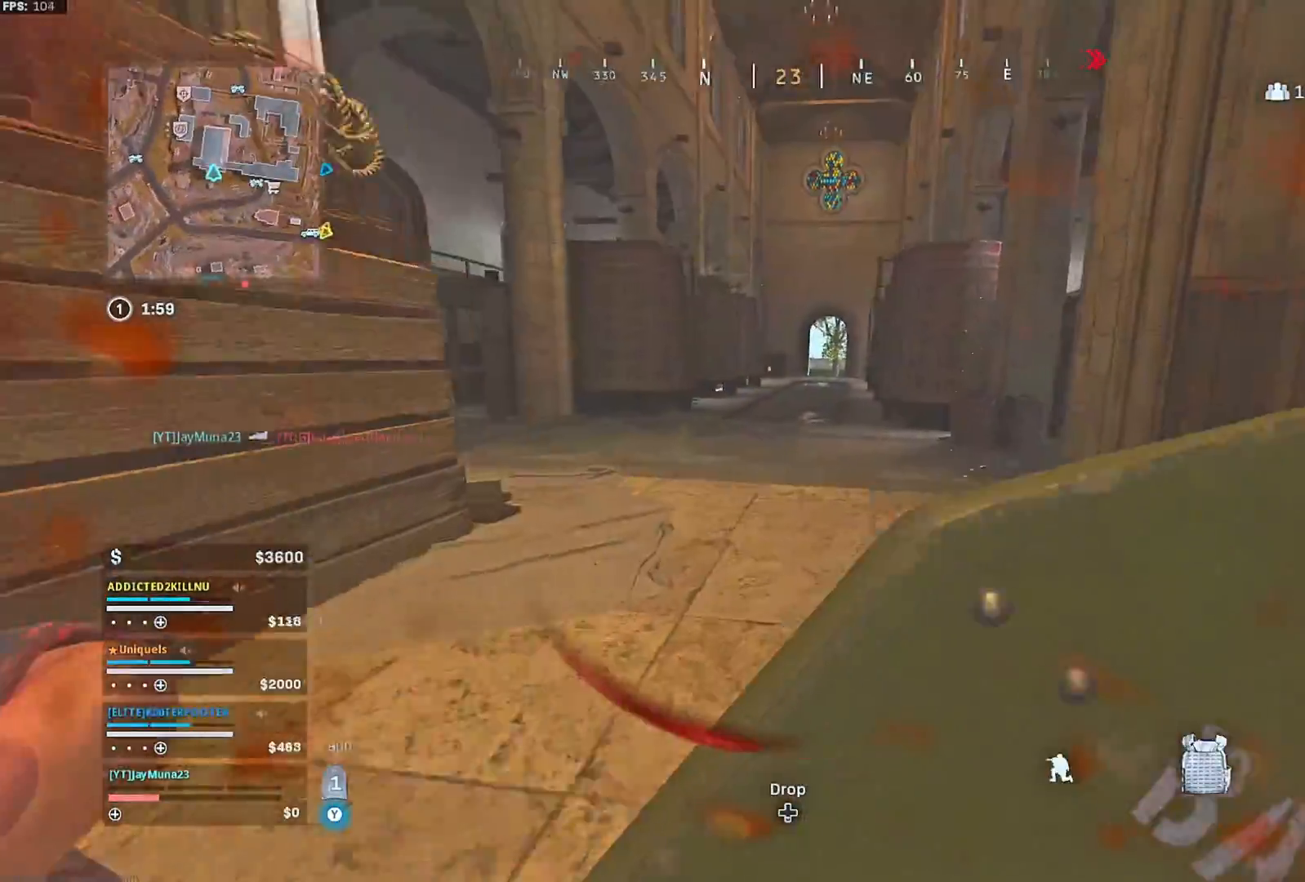
{"dt_ms": 500, "buttons": [], "left_stick": "up", "right_stick": "left", "button_events": [[17, "L3", "down"], [300, "L3", "up"]]}
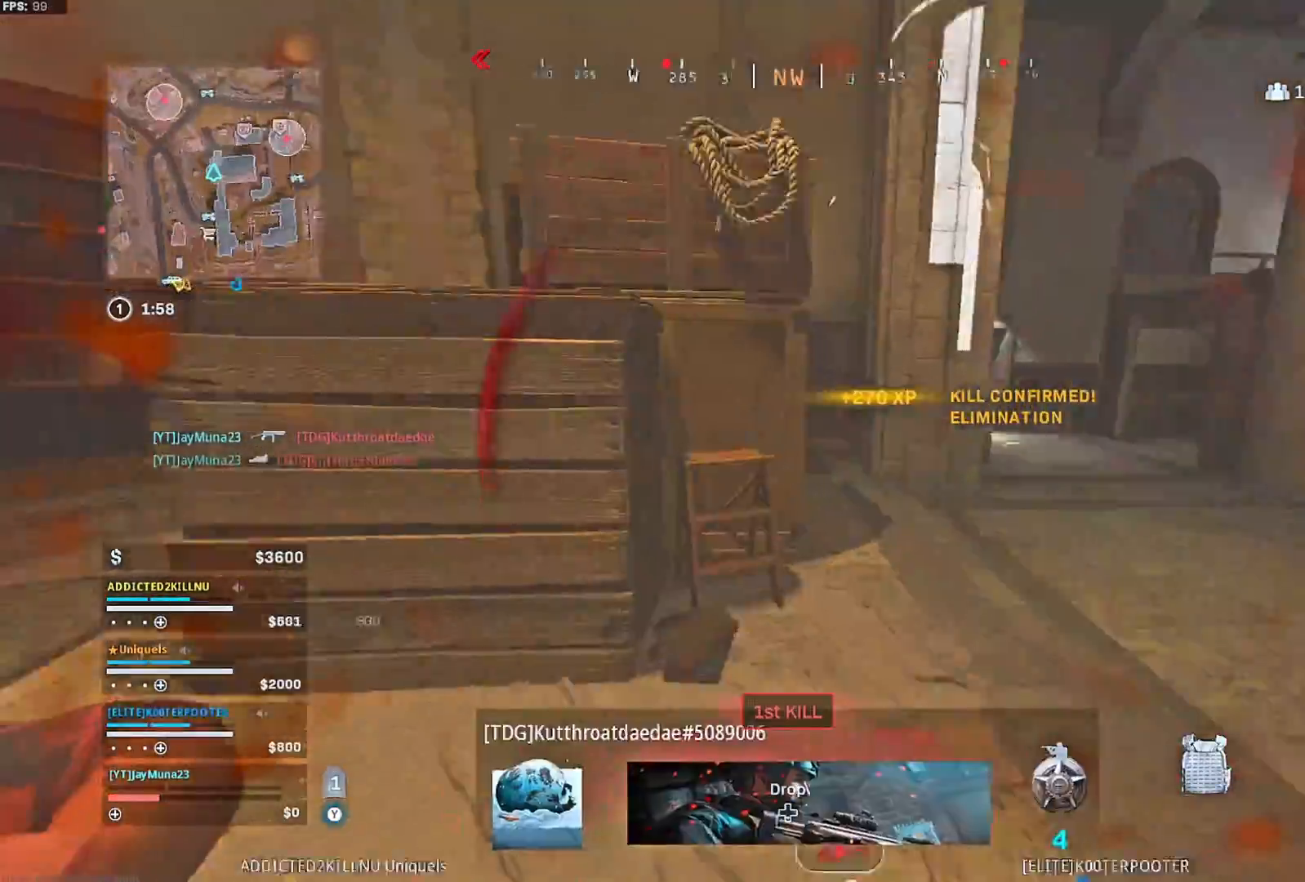
{"dt_ms": 500, "buttons": [], "left_stick": "down-left", "right_stick": "left", "button_events": []}
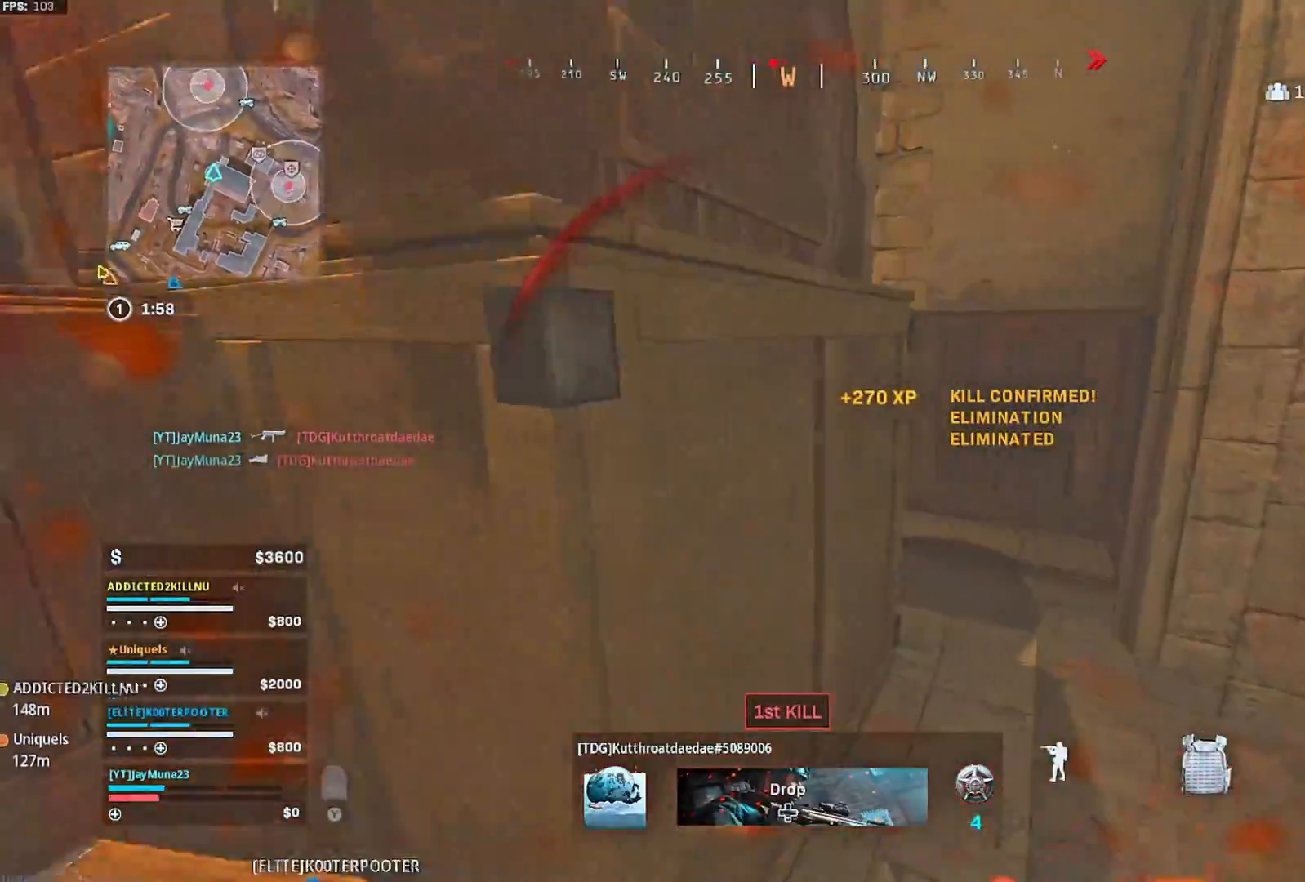
{"dt_ms": 500, "buttons": [], "left_stick": "up", "right_stick": "right", "button_events": [[183, "Y", "down"], [217, "L3", "down"], [233, "Y", "up"], [333, "L3", "up"]]}
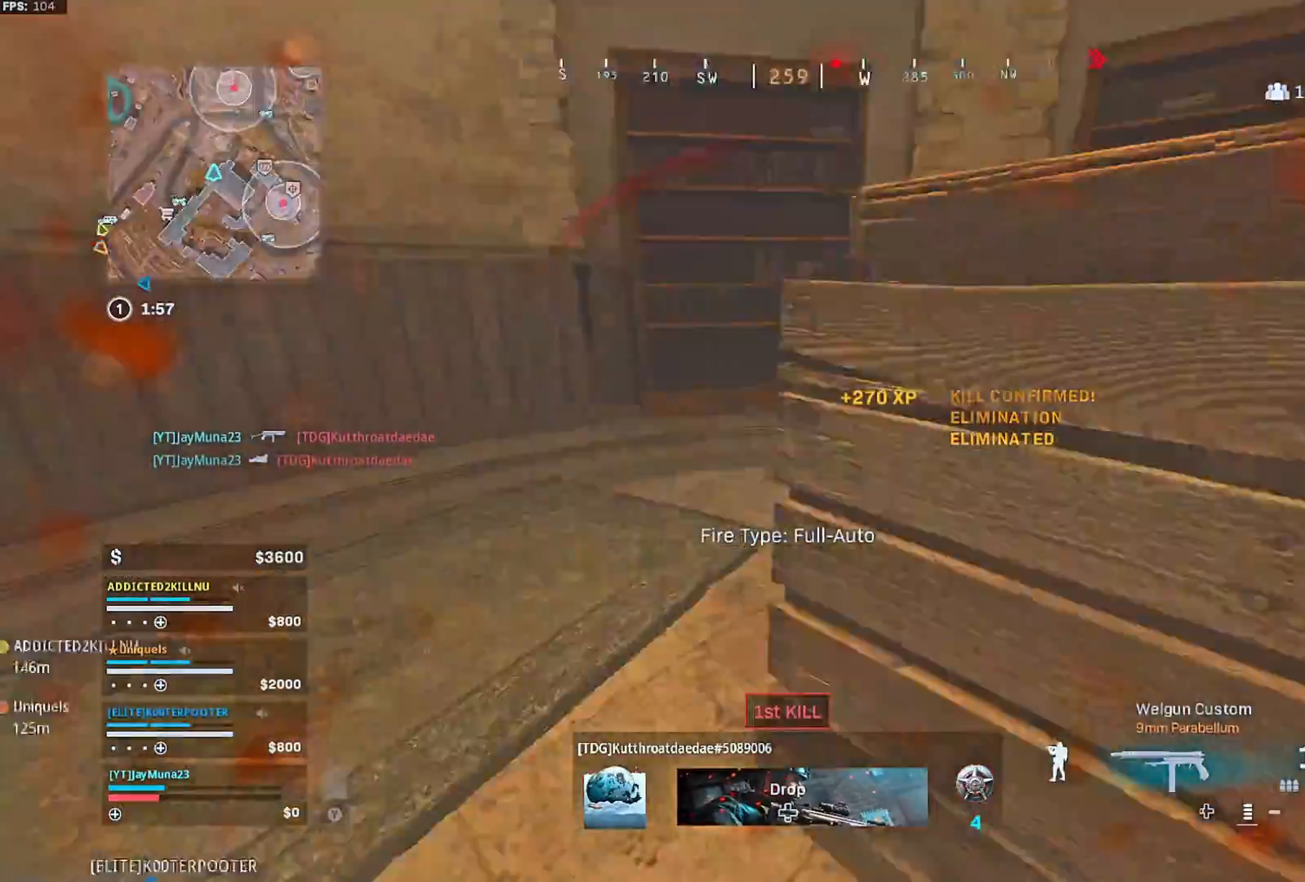
{"dt_ms": 500, "buttons": [], "left_stick": "up", "right_stick": "center", "button_events": []}
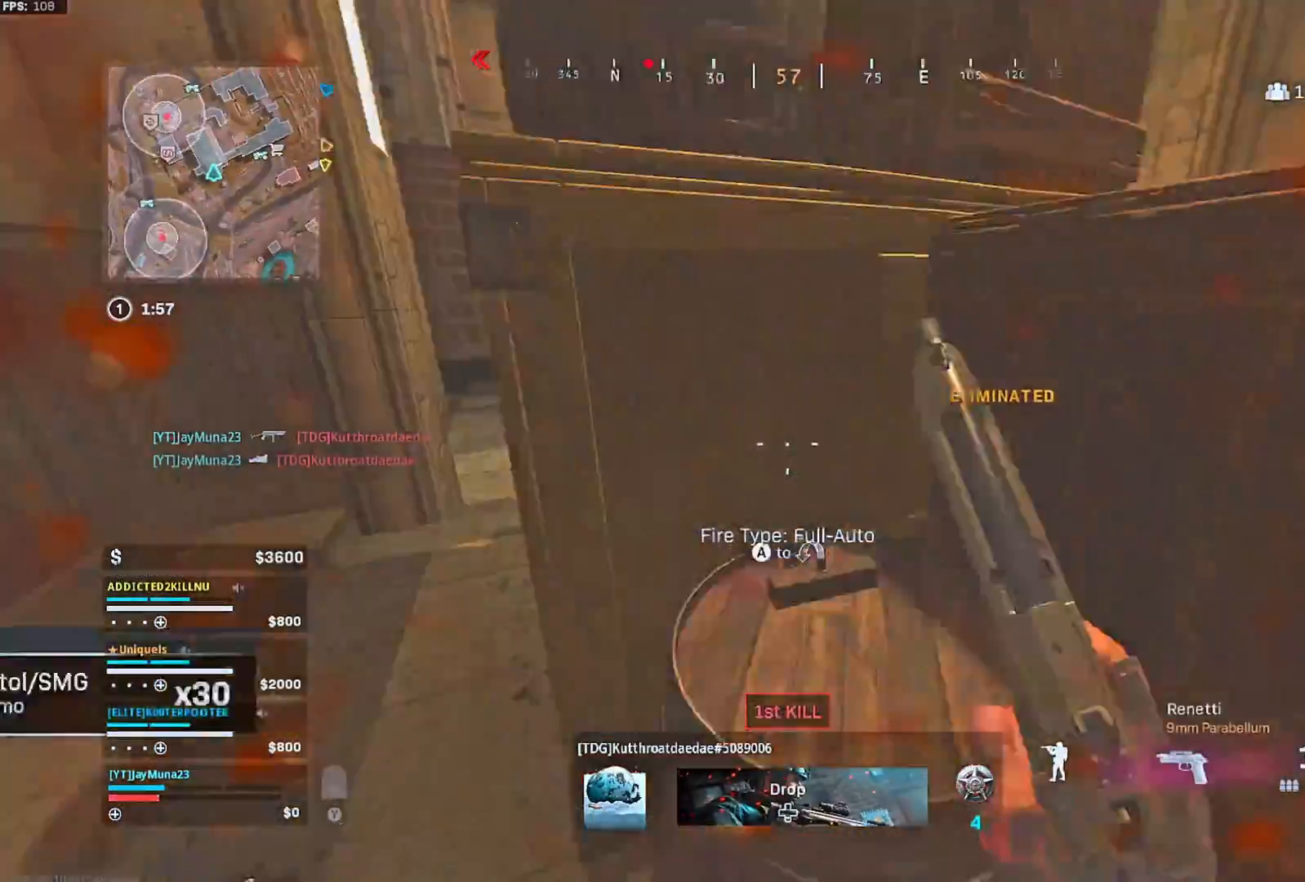
{"dt_ms": 500, "buttons": ["Y"], "left_stick": "up-right", "right_stick": "right", "button_events": [[233, "Y", "down"]]}
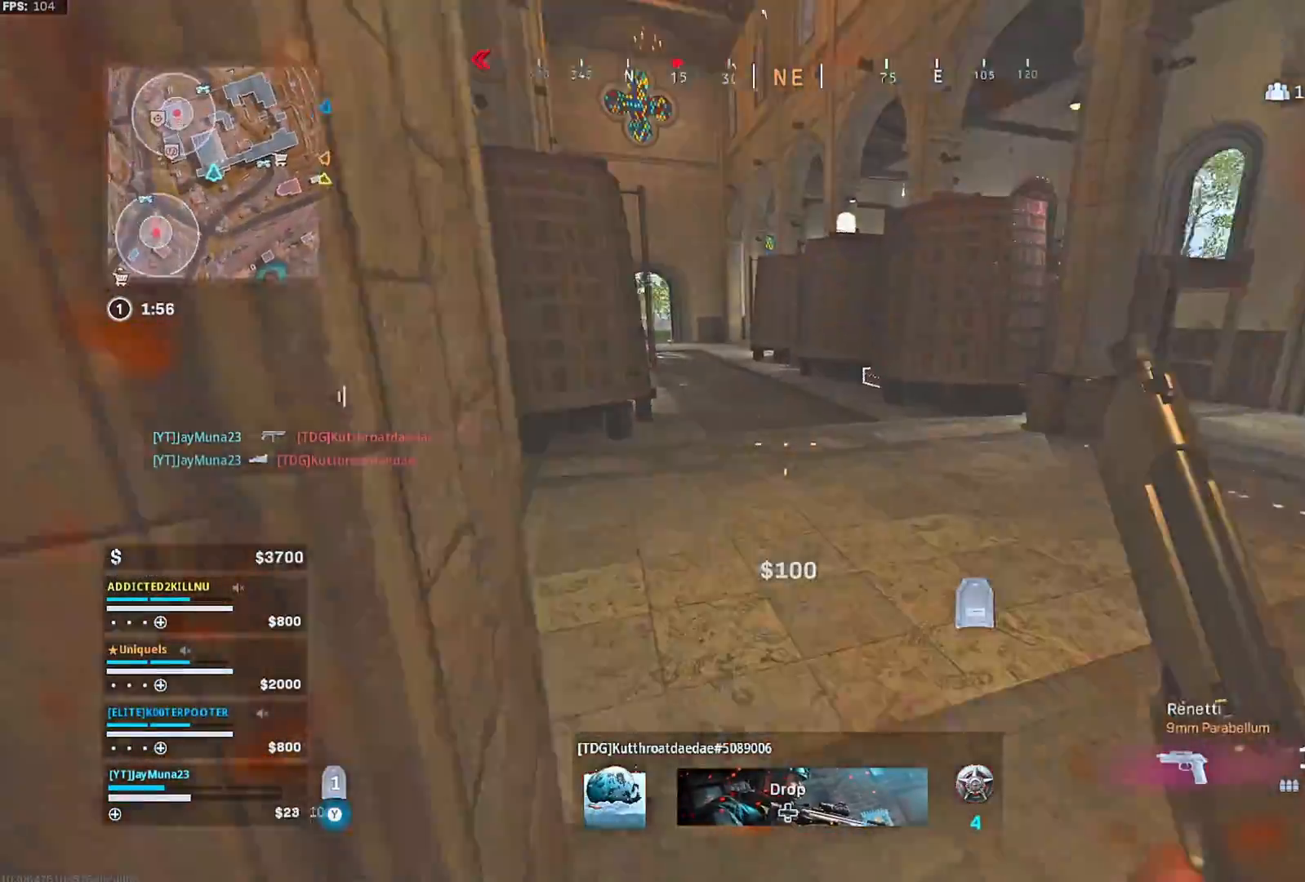
{"dt_ms": 500, "buttons": [], "left_stick": "down-right", "right_stick": "center", "button_events": [[200, "Y", "up"]]}
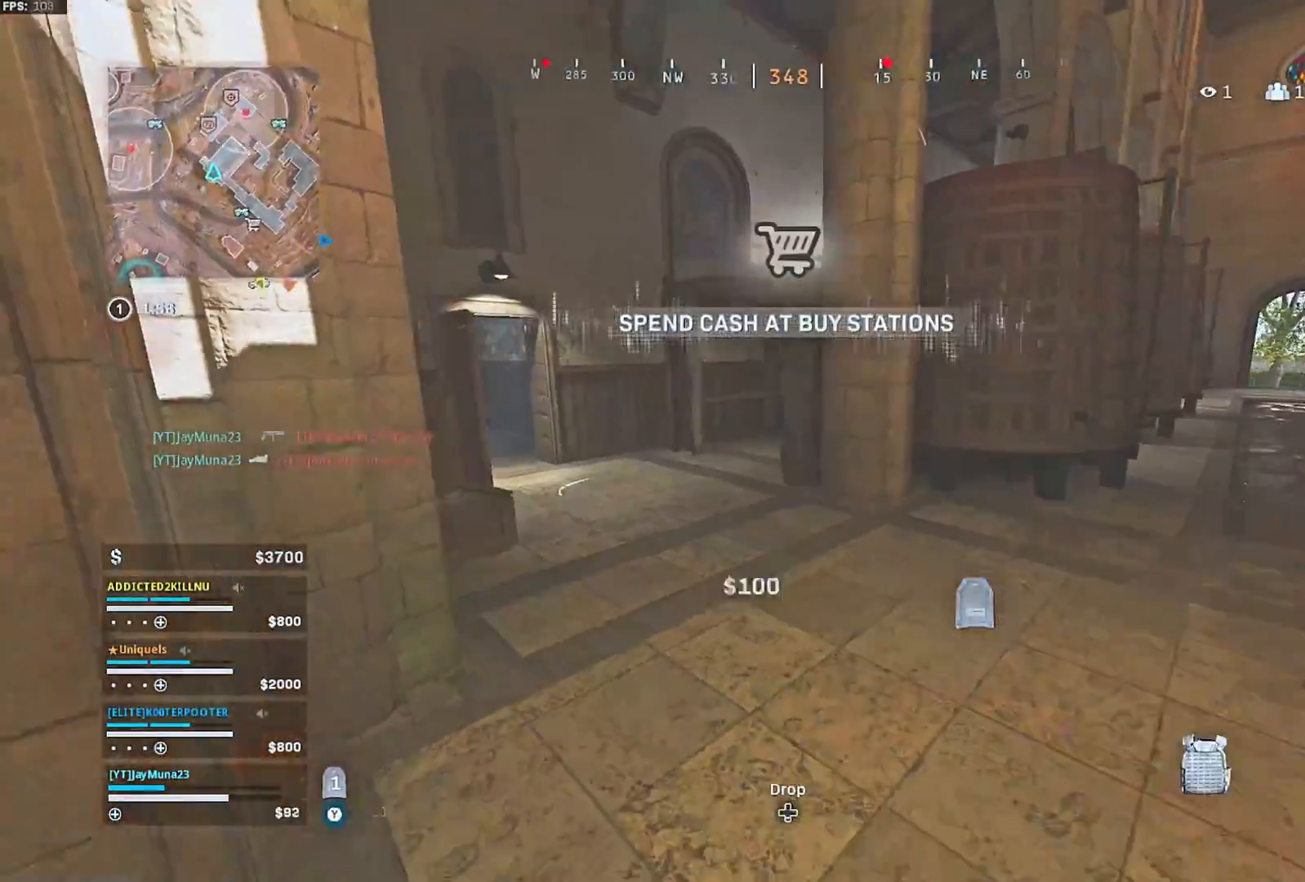
{"dt_ms": 1000, "buttons": [], "left_stick": "center", "right_stick": "center", "button_events": [[167, "L3", "down"], [267, "L3", "up"]]}
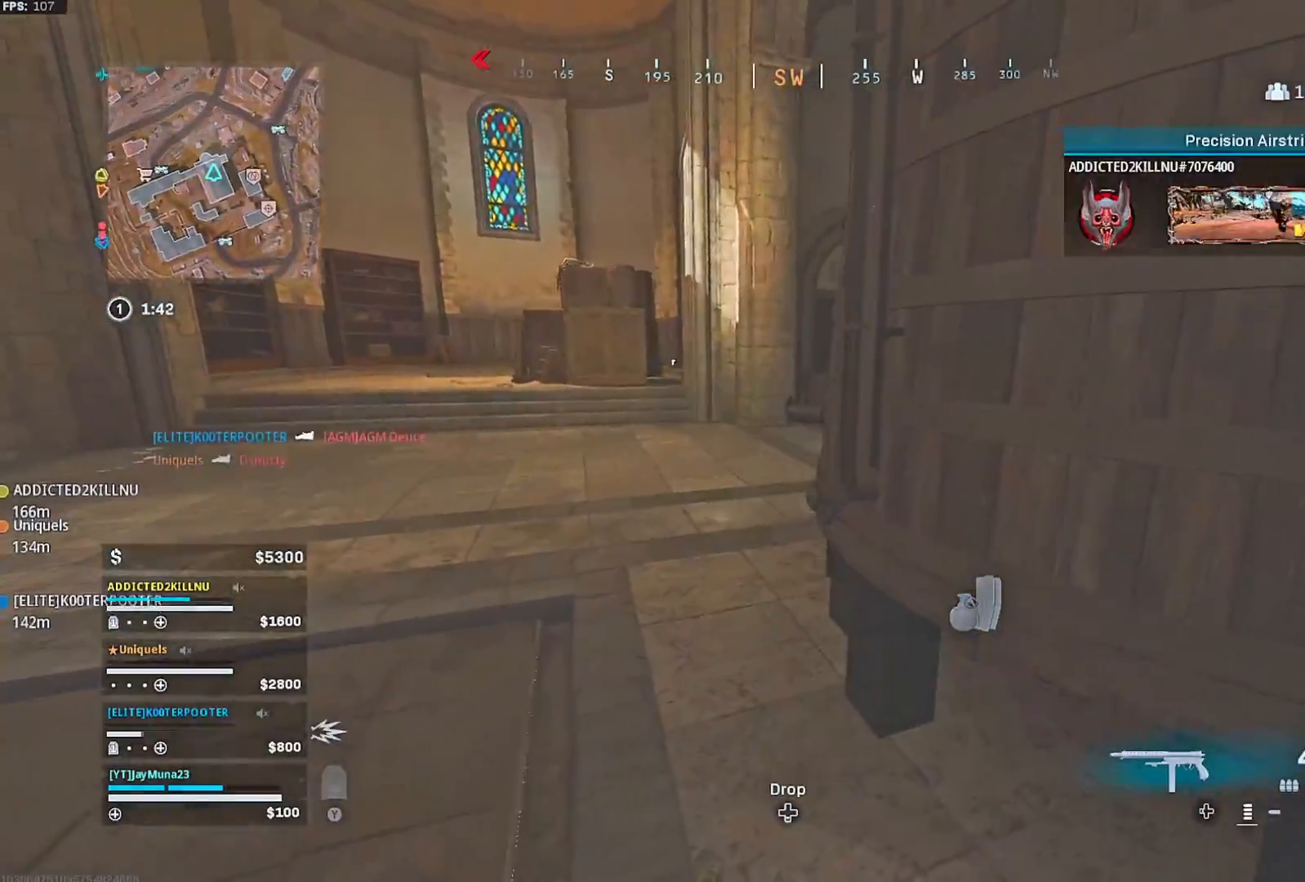
{"dt_ms": 500, "buttons": [], "left_stick": "up-left", "right_stick": "center", "button_events": []}